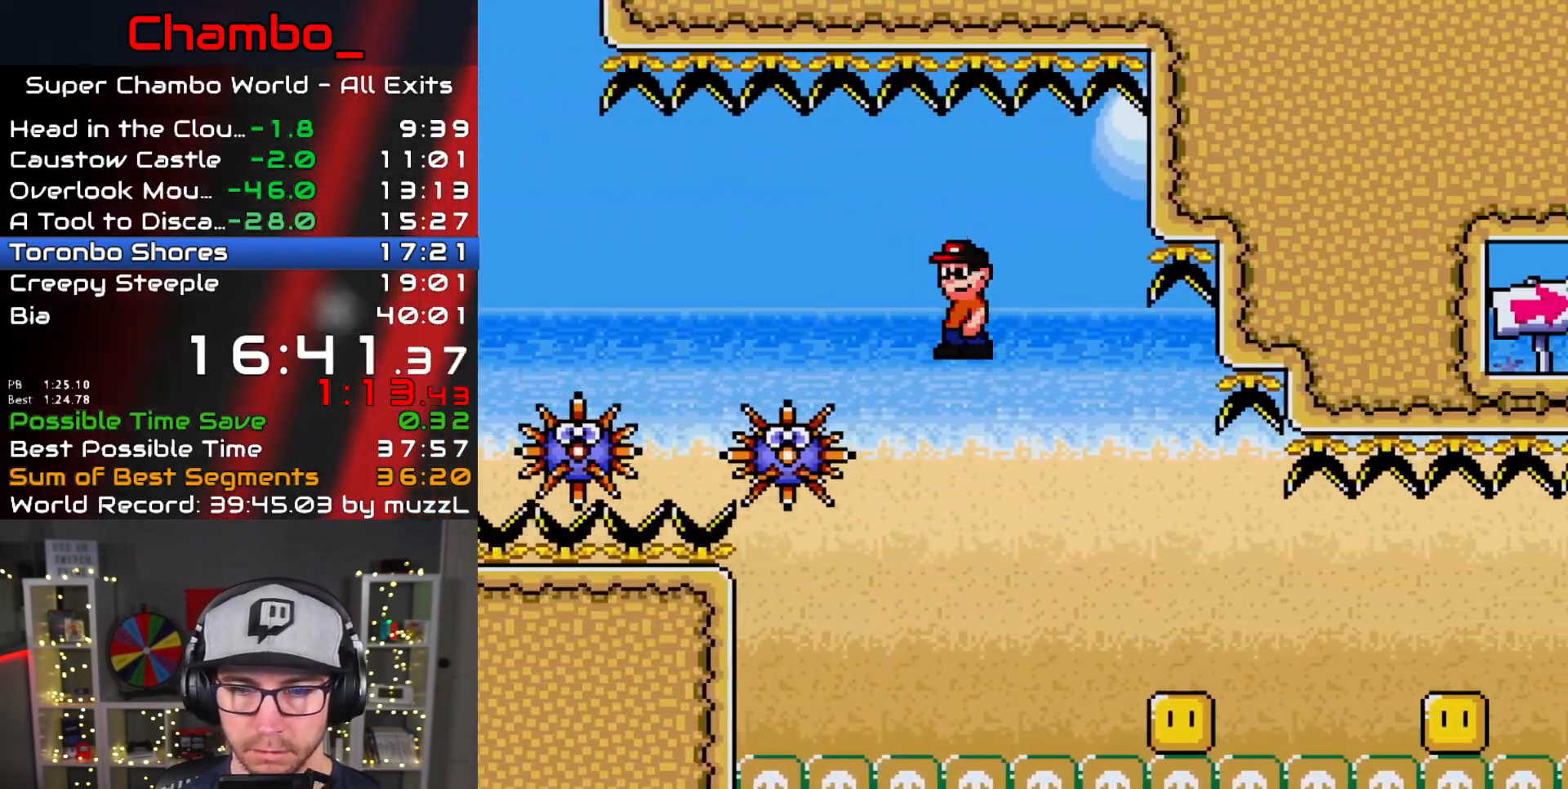
Gameplay with a controller (Nintendo layout); each line is a JSON object with the inputs held at the frame after it. "events" lists button and stick changes between this image and that frame as [ms after this image, input, new state], when the widget could be followed in between. Not read: L1 L3 R1 R3 START.
{"buttons": ["A", "X", "DPAD_RIGHT"], "events": []}
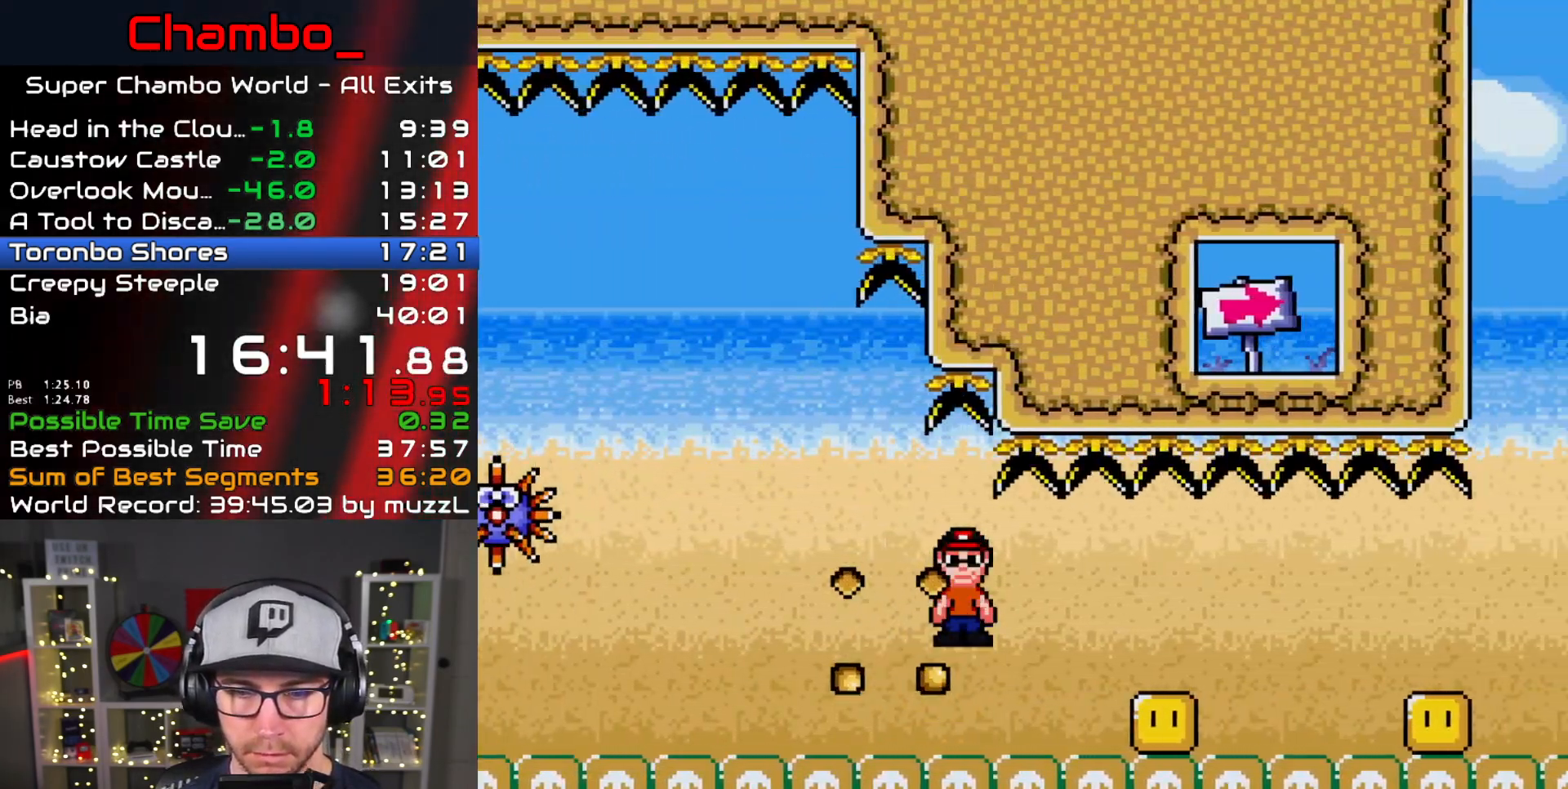
{"buttons": ["A", "X", "DPAD_RIGHT"], "events": [[150, "A", "up"], [217, "A", "down"]]}
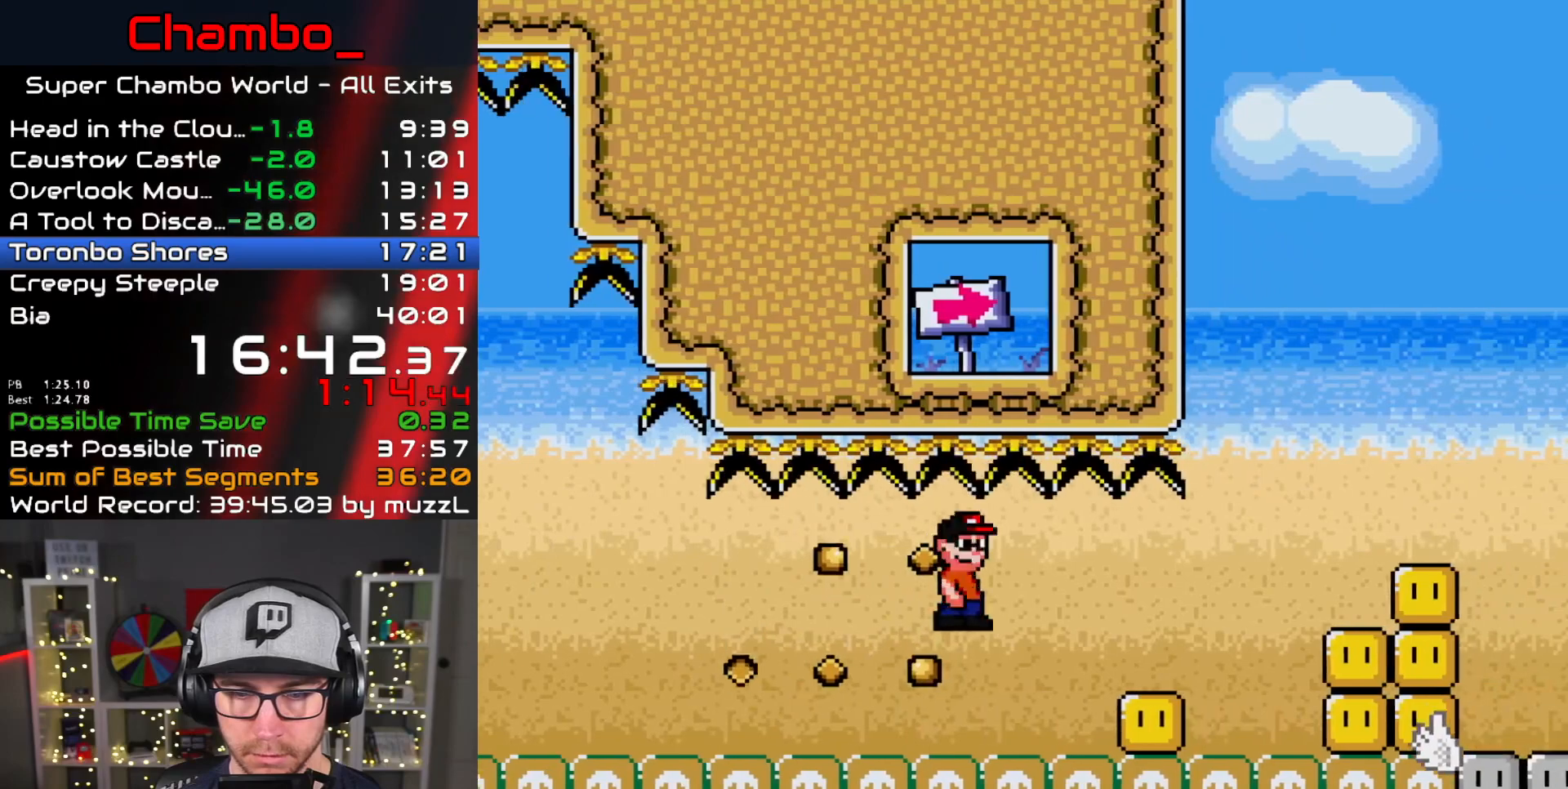
{"buttons": ["A", "X", "DPAD_RIGHT"], "events": [[33, "A", "up"], [117, "A", "down"]]}
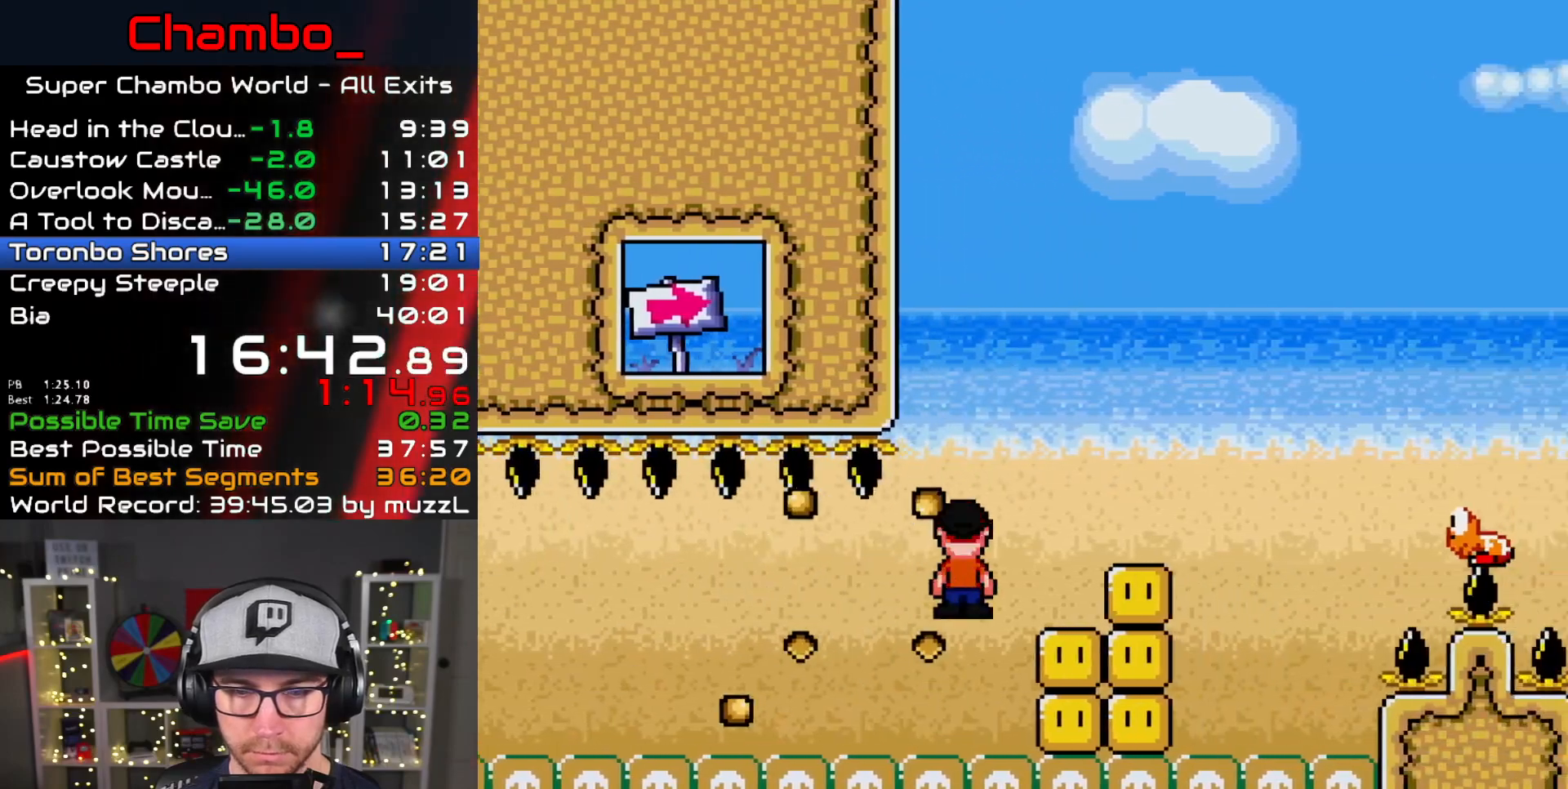
{"buttons": ["A", "X", "DPAD_RIGHT"], "events": [[100, "DPAD_LEFT", "down"], [100, "DPAD_RIGHT", "up"], [283, "DPAD_LEFT", "up"], [283, "DPAD_RIGHT", "down"]]}
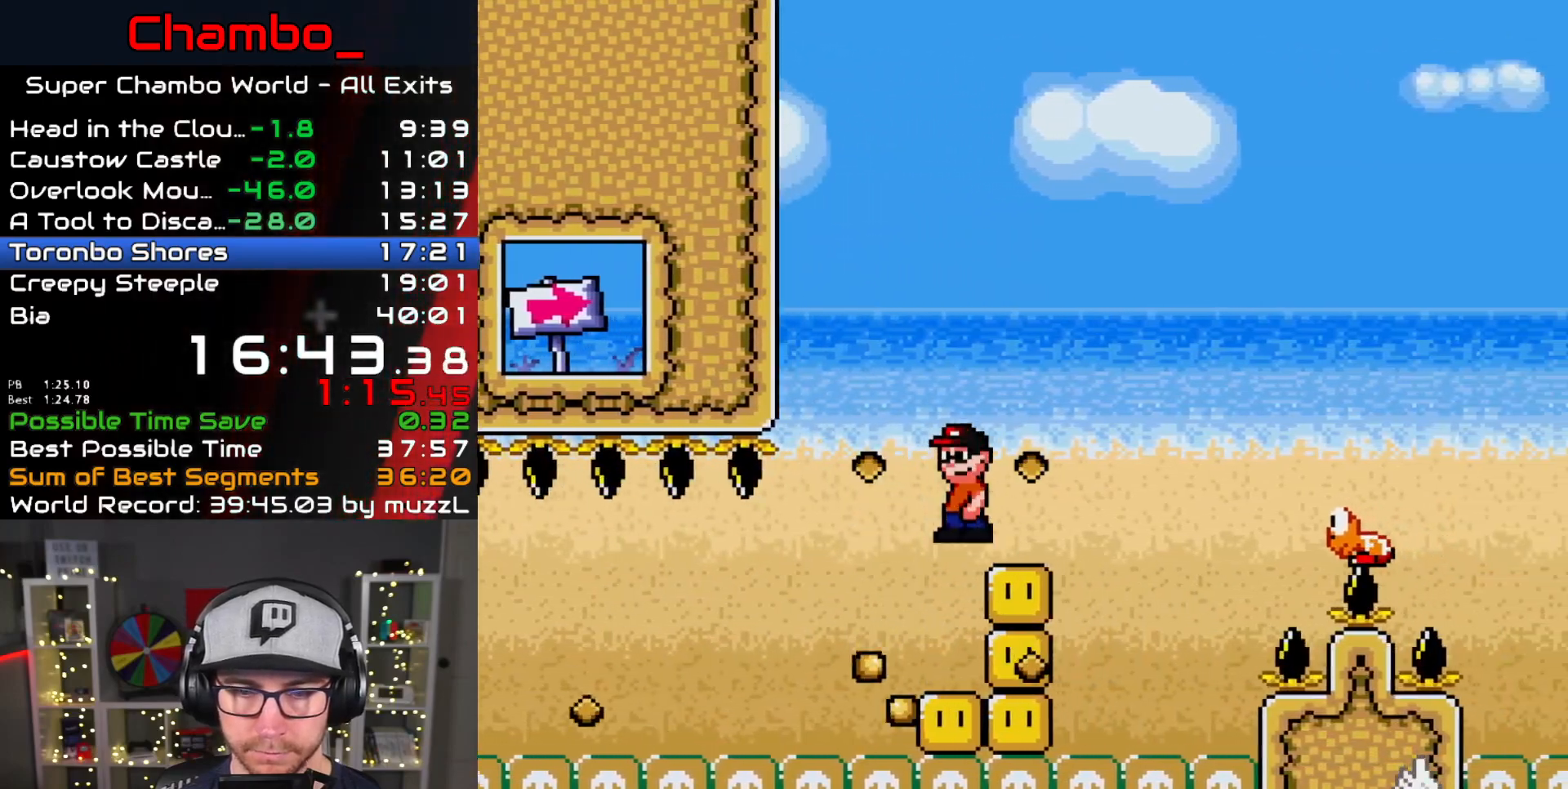
{"buttons": ["A", "X", "DPAD_LEFT"], "events": [[100, "DPAD_LEFT", "down"], [100, "DPAD_RIGHT", "up"], [250, "DPAD_LEFT", "up"], [500, "DPAD_LEFT", "down"]]}
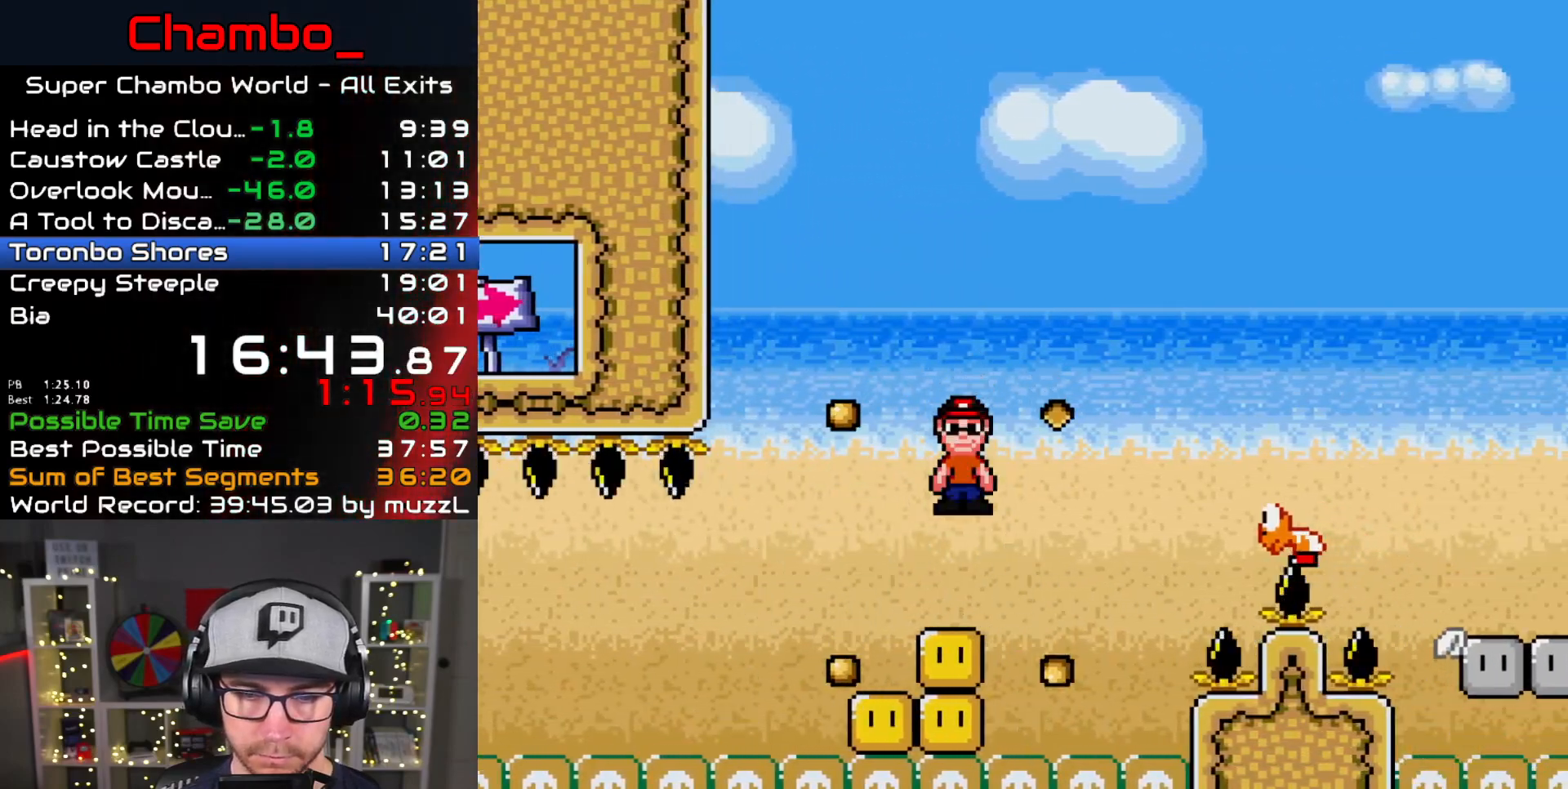
{"buttons": ["A", "X", "DPAD_DOWN"], "events": [[100, "DPAD_LEFT", "up"], [100, "DPAD_RIGHT", "down"], [183, "DPAD_LEFT", "down"], [183, "DPAD_RIGHT", "up"], [500, "DPAD_DOWN", "down"], [500, "DPAD_LEFT", "up"]]}
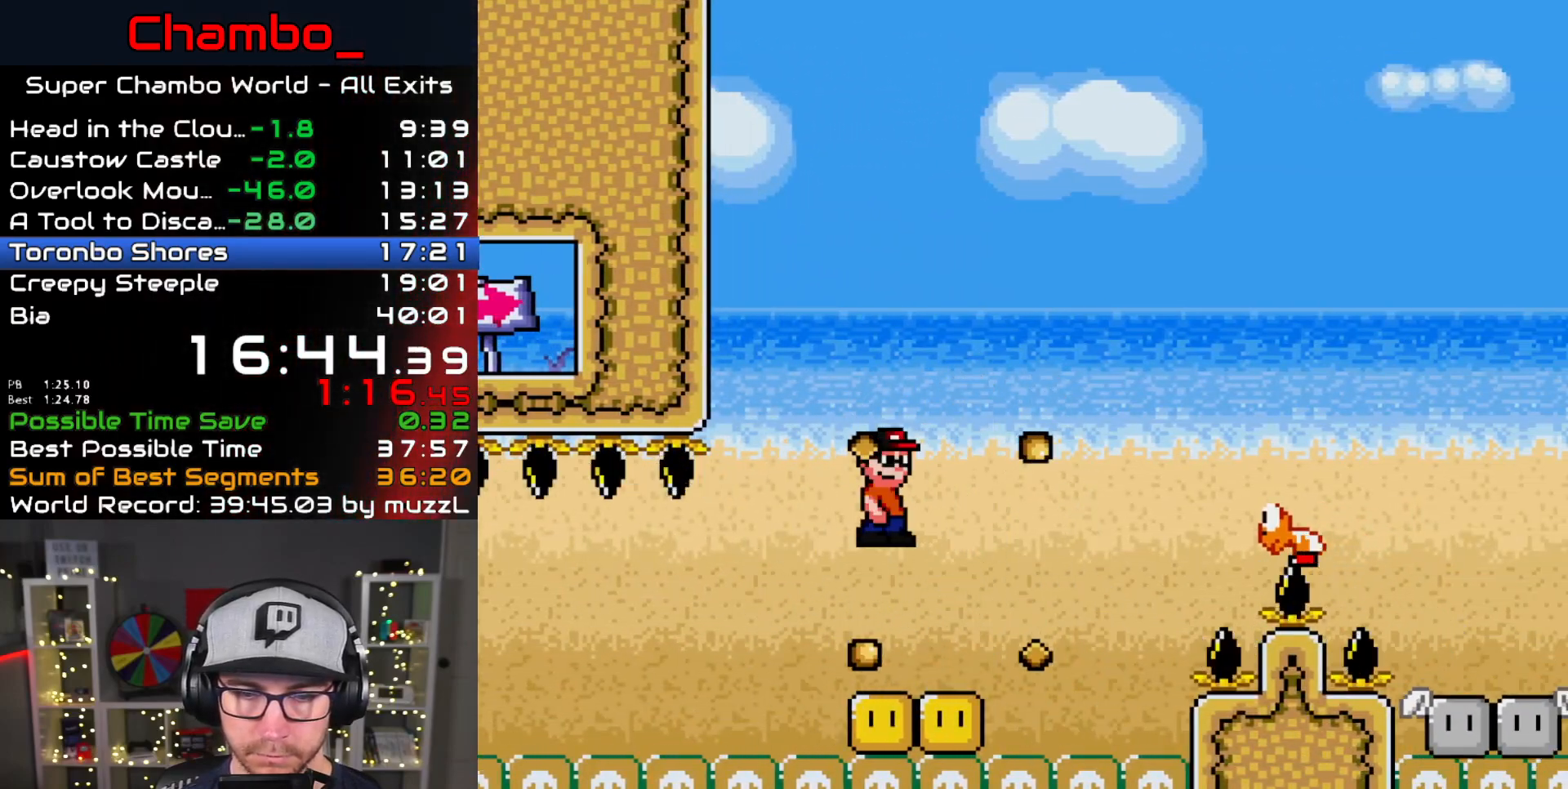
{"buttons": ["A", "X", "DPAD_RIGHT"], "events": [[17, "DPAD_DOWN", "up"], [17, "DPAD_RIGHT", "down"], [200, "DPAD_RIGHT", "up"], [233, "DPAD_LEFT", "down"], [267, "DPAD_DOWN", "down"], [300, "DPAD_LEFT", "up"], [333, "DPAD_DOWN", "up"], [333, "DPAD_RIGHT", "down"]]}
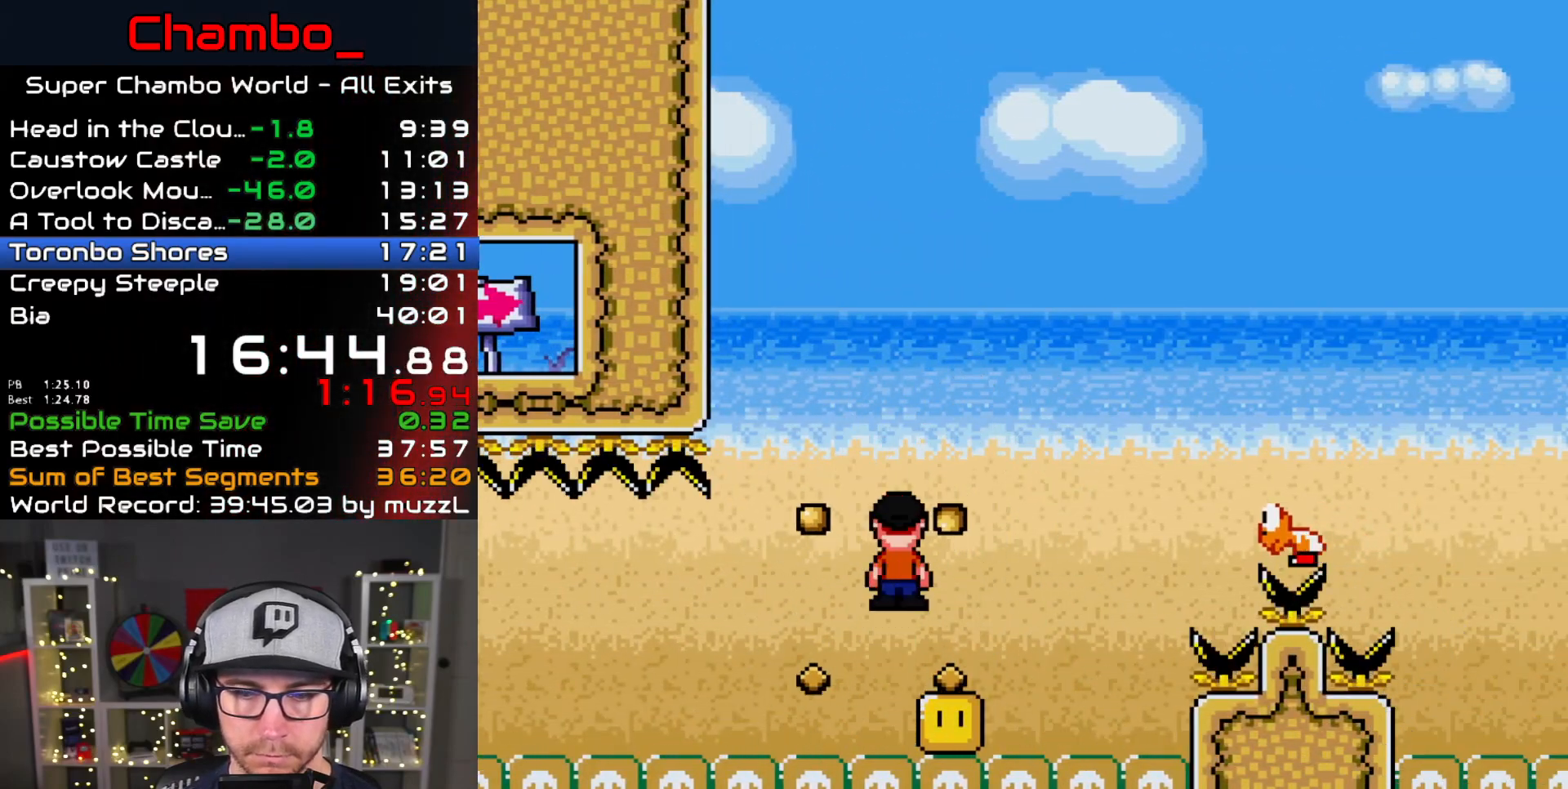
{"buttons": ["A", "X", "DPAD_LEFT"], "events": [[117, "DPAD_DOWN", "down"], [117, "DPAD_LEFT", "down"], [117, "DPAD_RIGHT", "up"], [133, "DPAD_DOWN", "up"], [283, "DPAD_DOWN", "down"], [283, "DPAD_LEFT", "up"], [300, "DPAD_DOWN", "up"], [300, "DPAD_RIGHT", "down"], [417, "DPAD_DOWN", "down"], [417, "DPAD_RIGHT", "up"], [450, "DPAD_DOWN", "up"], [450, "DPAD_LEFT", "down"]]}
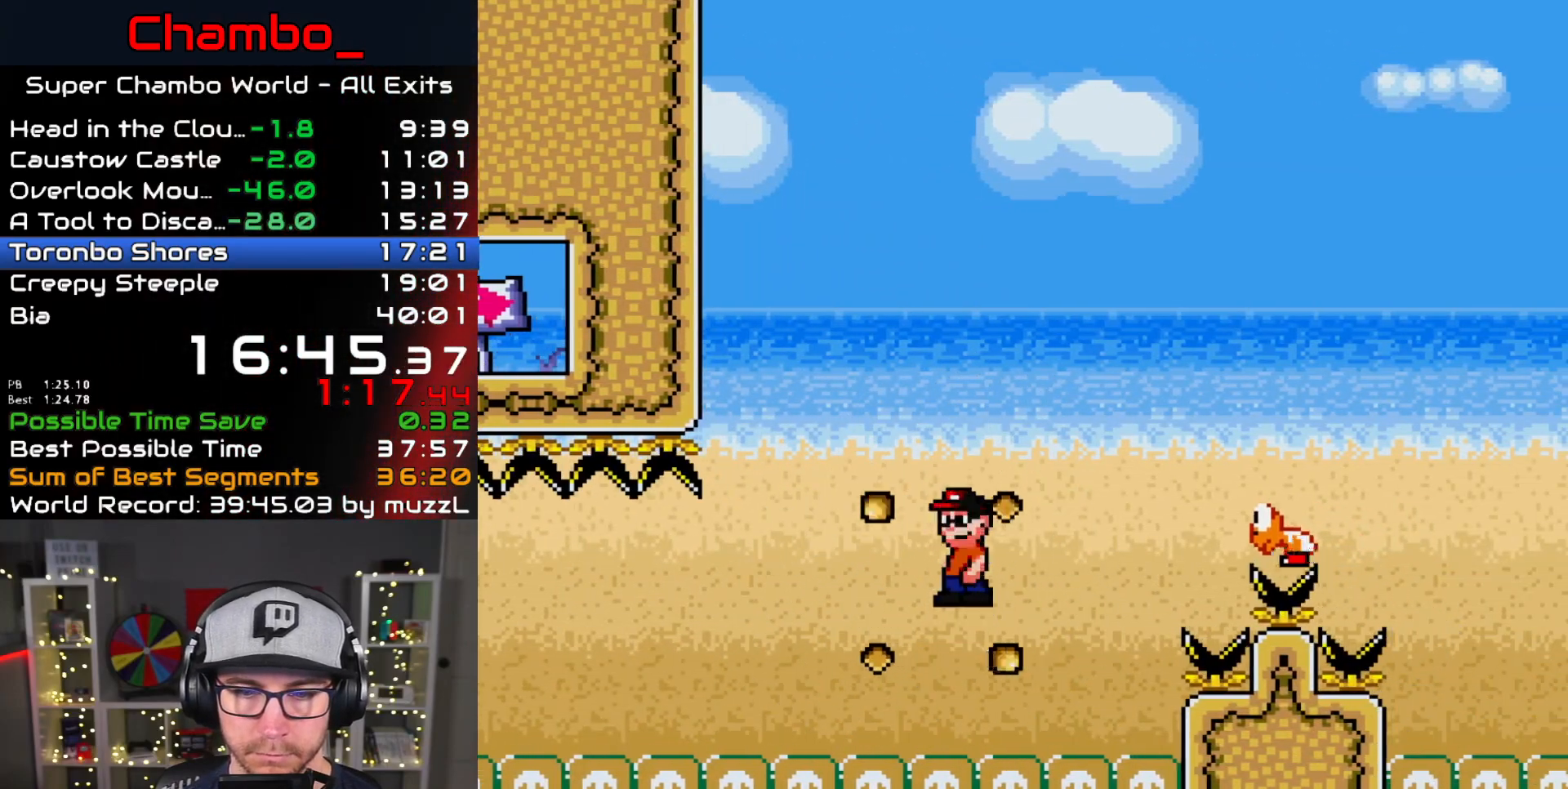
{"buttons": ["B", "Y", "DPAD_RIGHT"]}